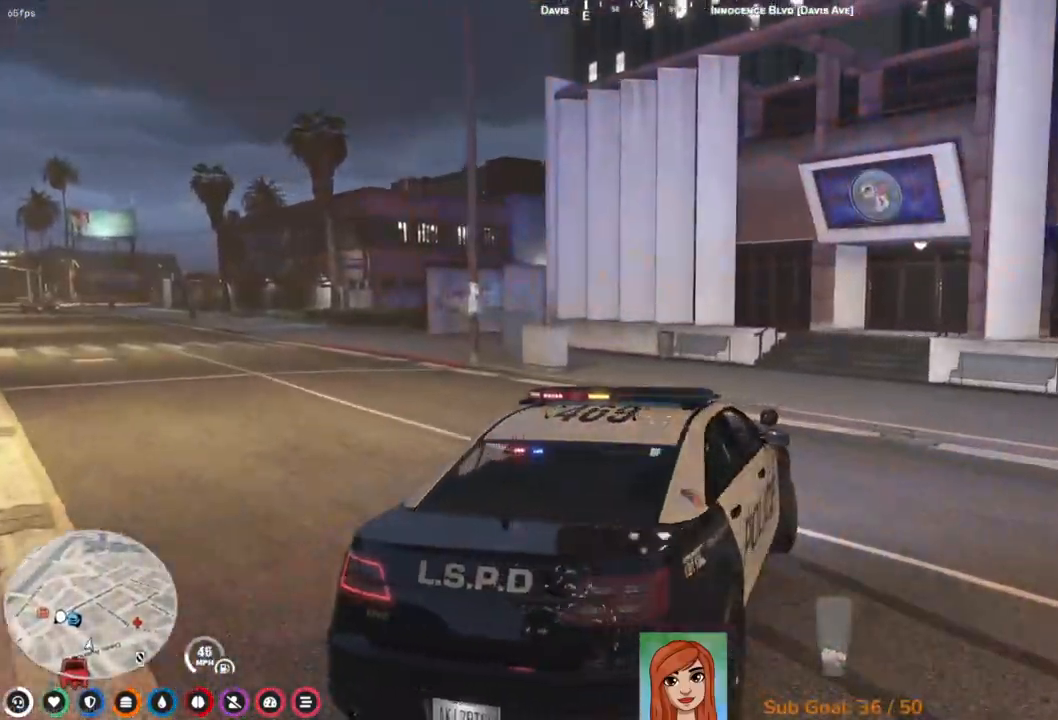
Gameplay with keyboard; each line is a JSON object with the keys held at the frame after it. "events" lists presses ("down") and releases ("up") of "a", "ctrl", "d", "e", "q", "s", "shift", "space" and "w" between this image and that frame as [ms after this image, input, new state], when the widget could be followed in between. No other keys are recorded. Mouse input is not recorded.
{"keys": ["a"], "events": [[400, "w", "up"]]}
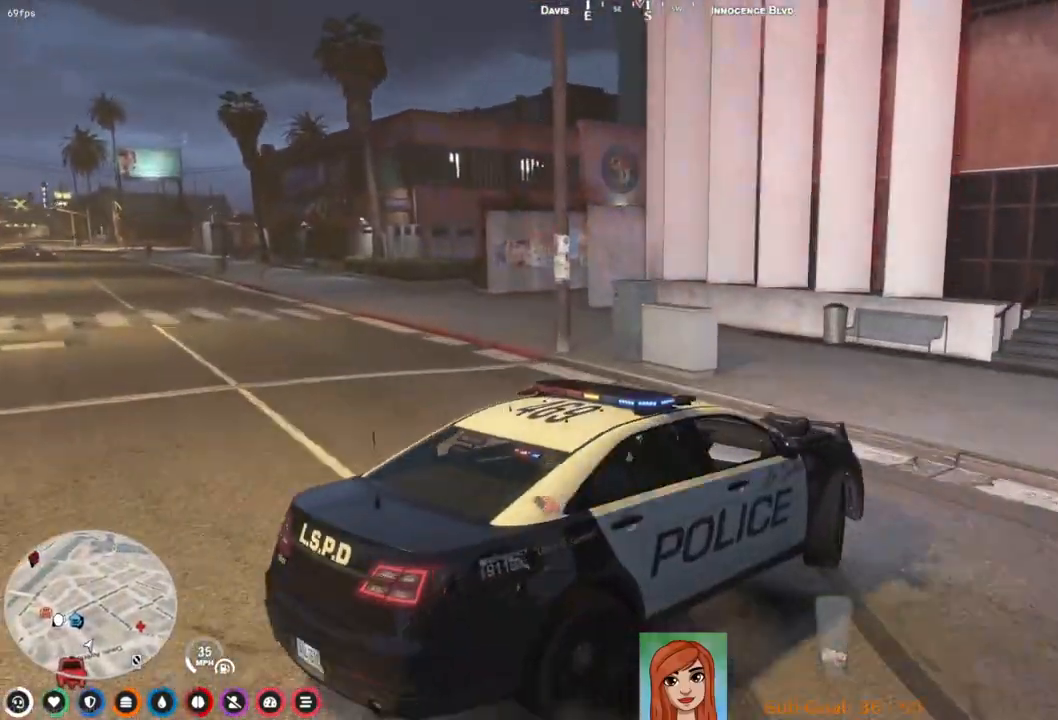
{"keys": ["d", "s"], "events": [[67, "s", "down"], [150, "a", "up"], [183, "d", "down"]]}
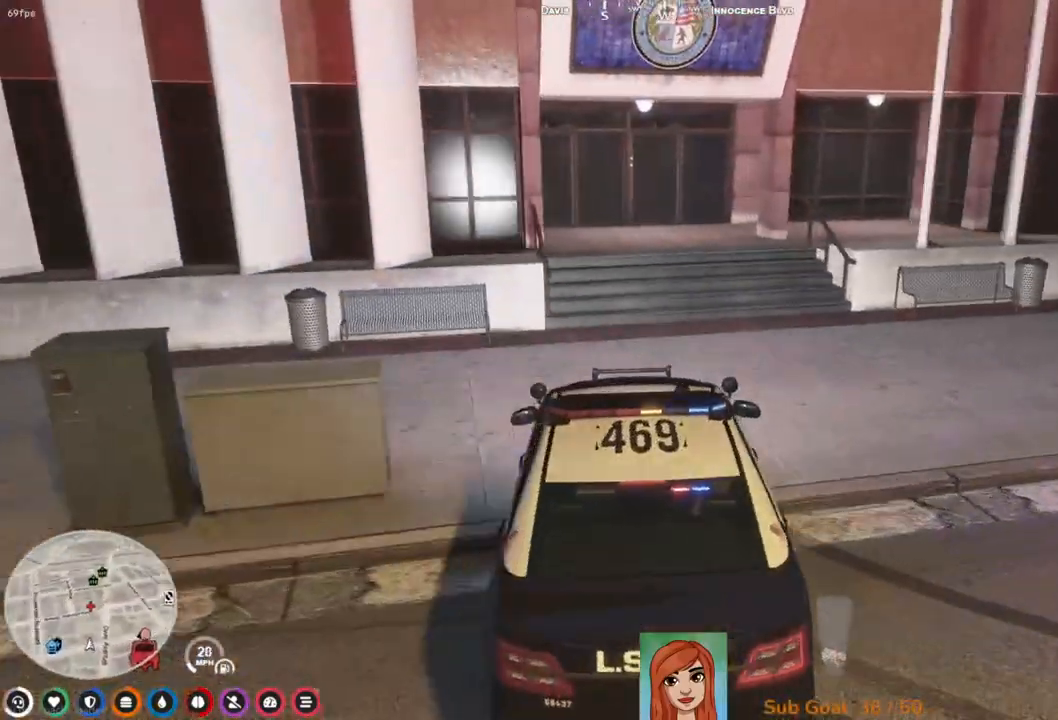
{"keys": ["d", "s"], "events": []}
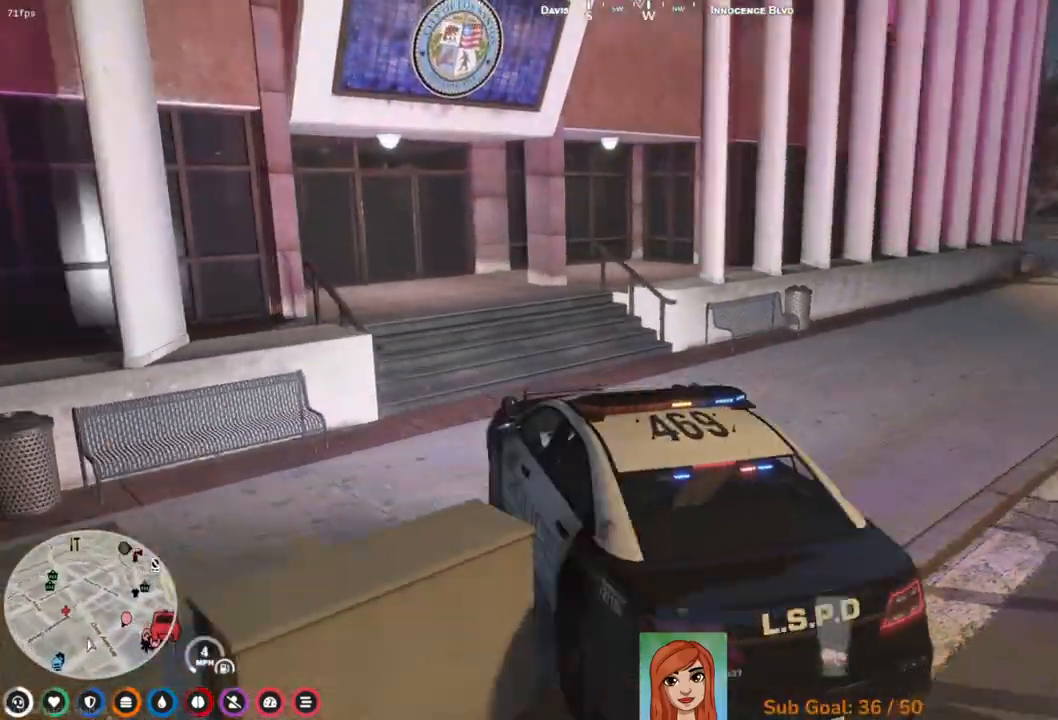
{"keys": ["d", "s"], "events": []}
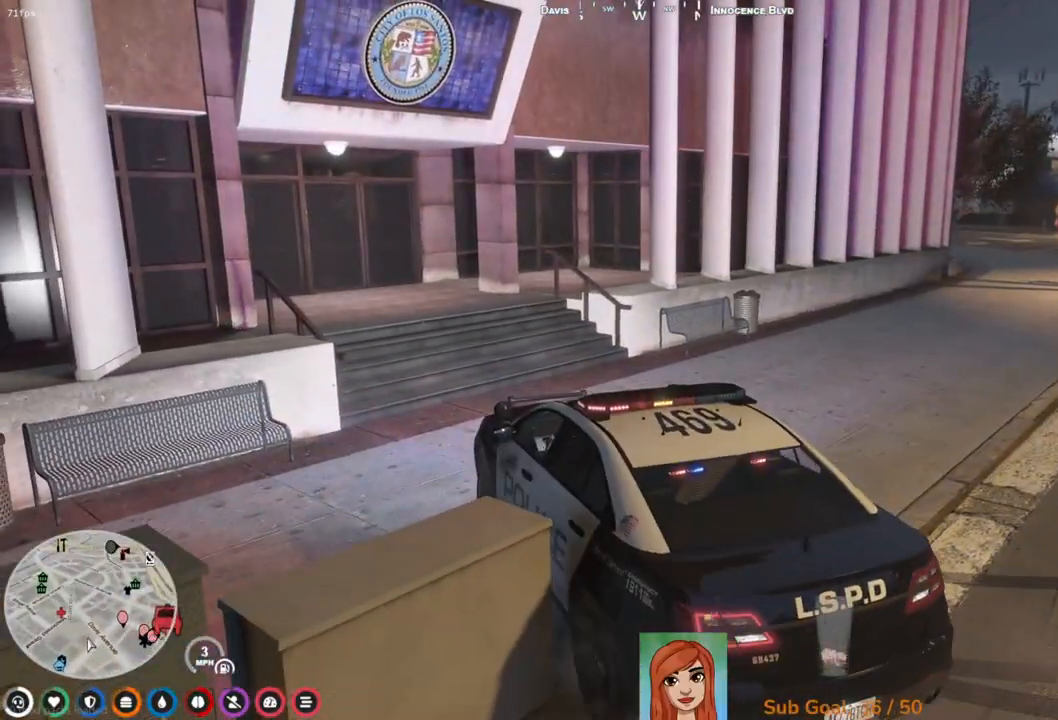
{"keys": ["d", "s"], "events": []}
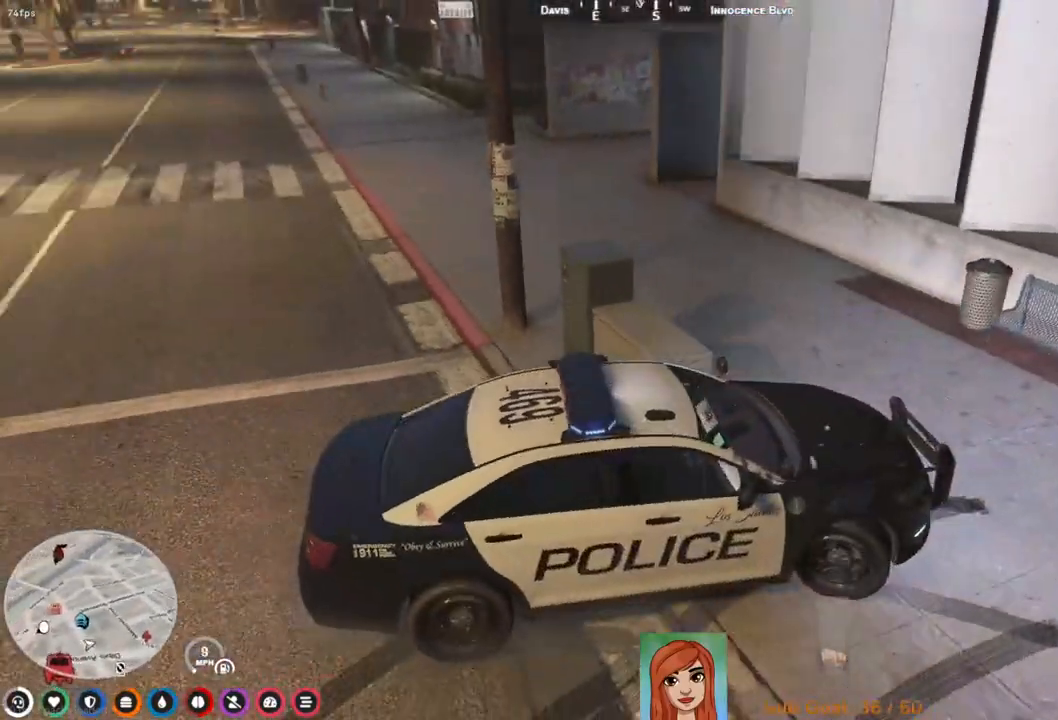
{"keys": ["d"], "events": [[367, "s", "up"]]}
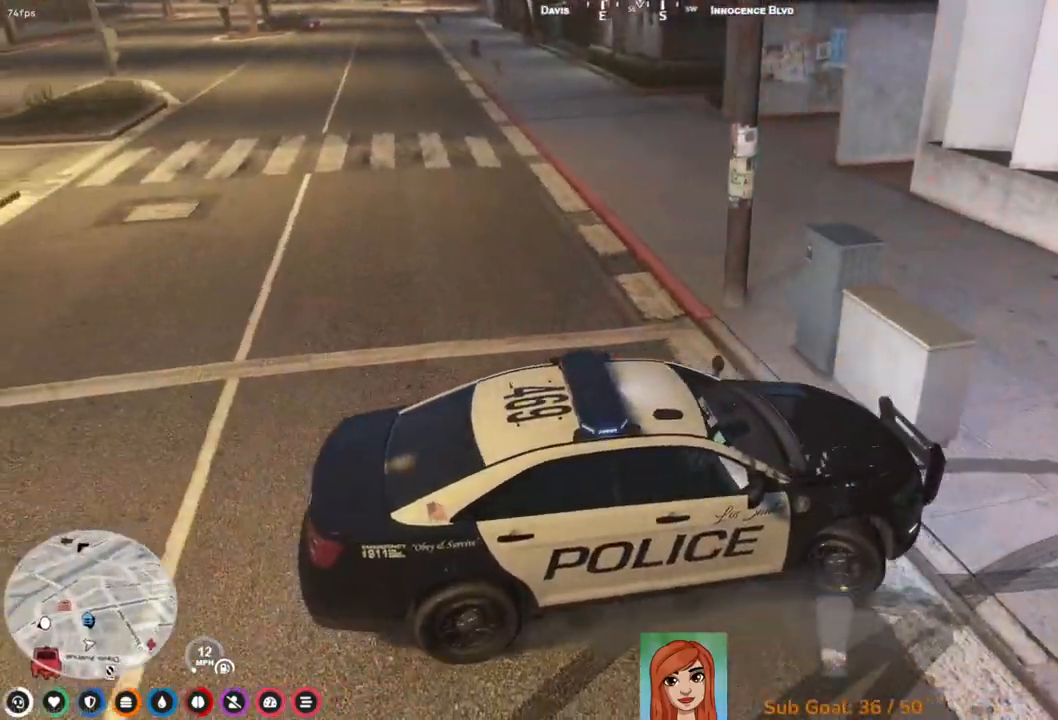
{"keys": ["d", "s"], "events": [[217, "s", "down"]]}
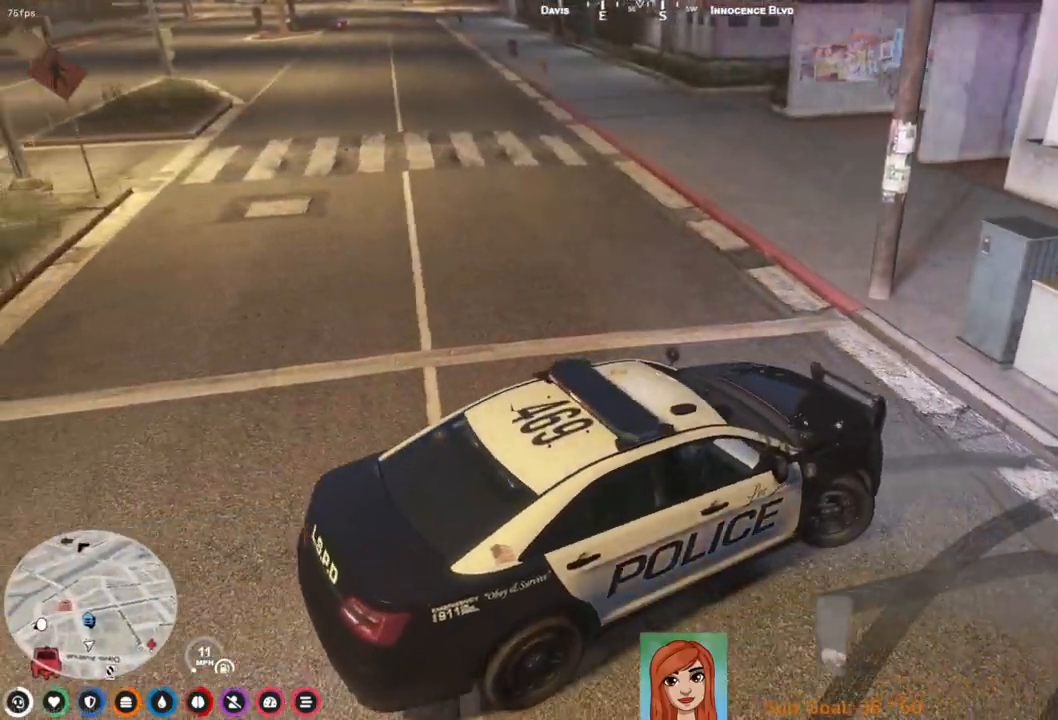
{"keys": ["a", "w"], "events": [[83, "s", "up"], [250, "w", "down"], [300, "d", "up"], [450, "a", "down"]]}
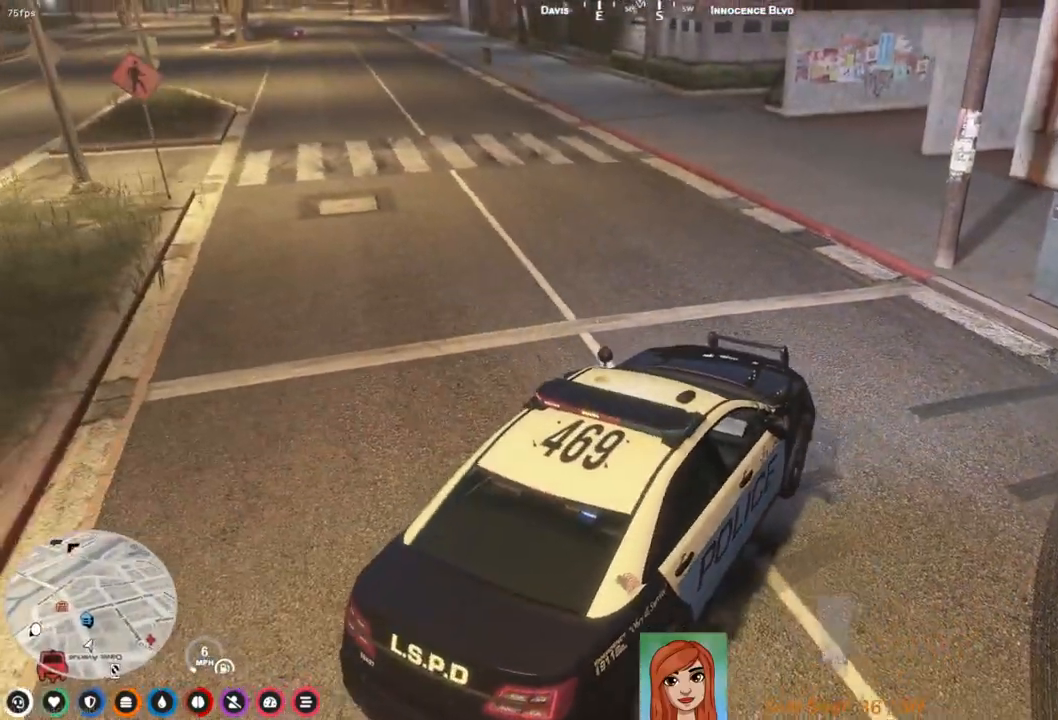
{"keys": ["a", "w"], "events": []}
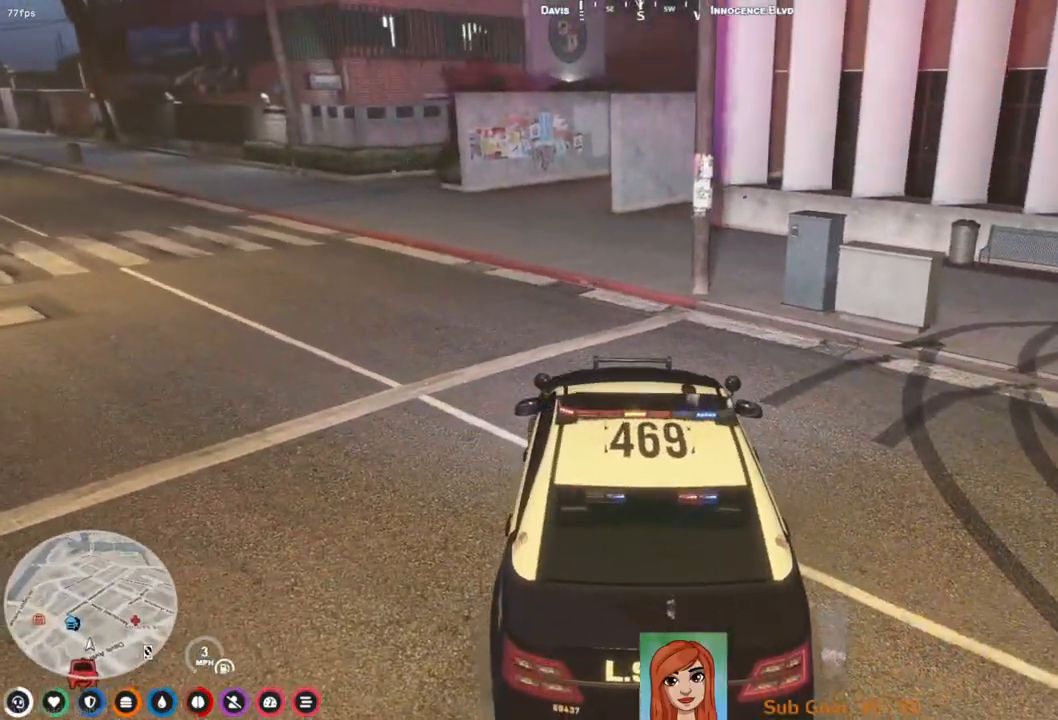
{"keys": ["a", "w"], "events": []}
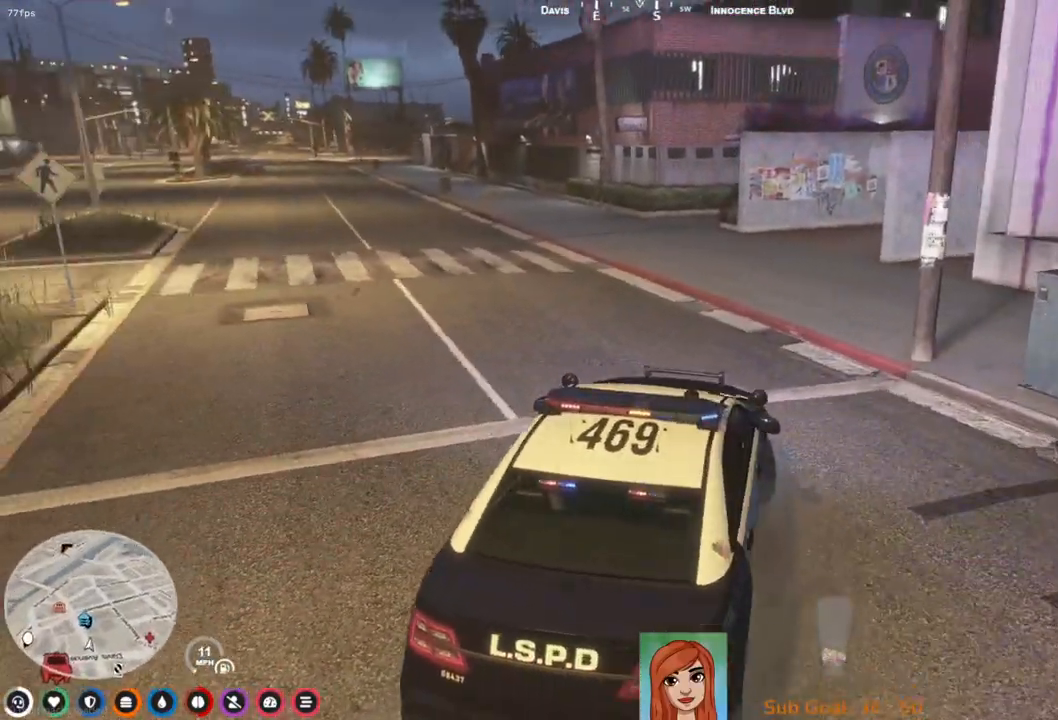
{"keys": [], "events": [[450, "a", "up"], [467, "w", "up"]]}
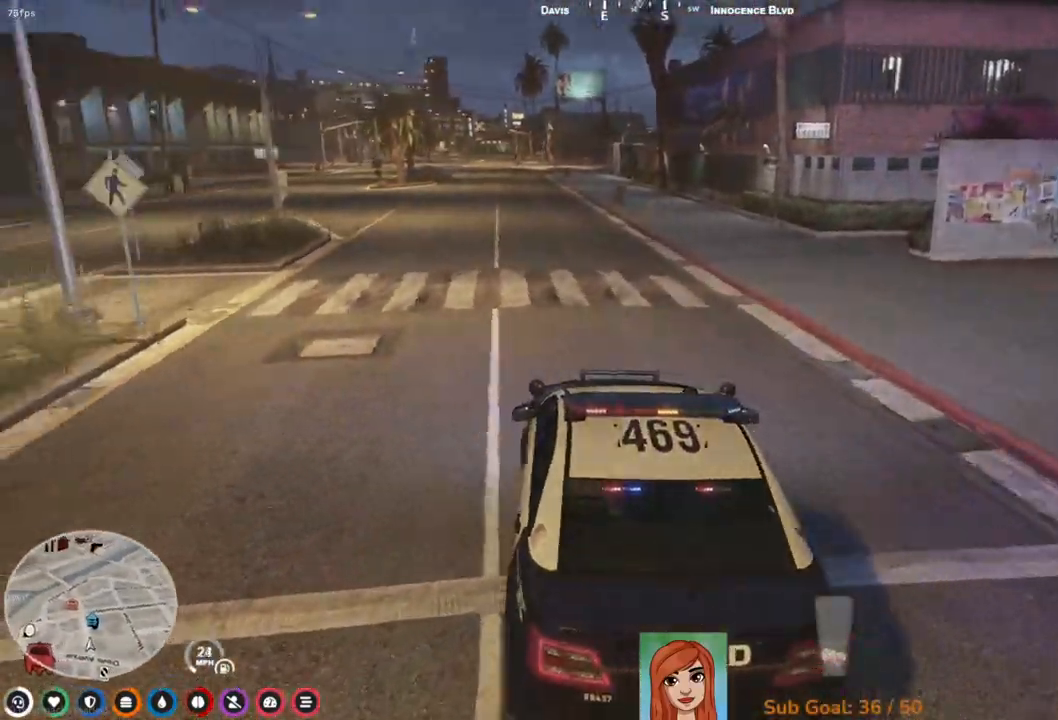
{"keys": [], "events": []}
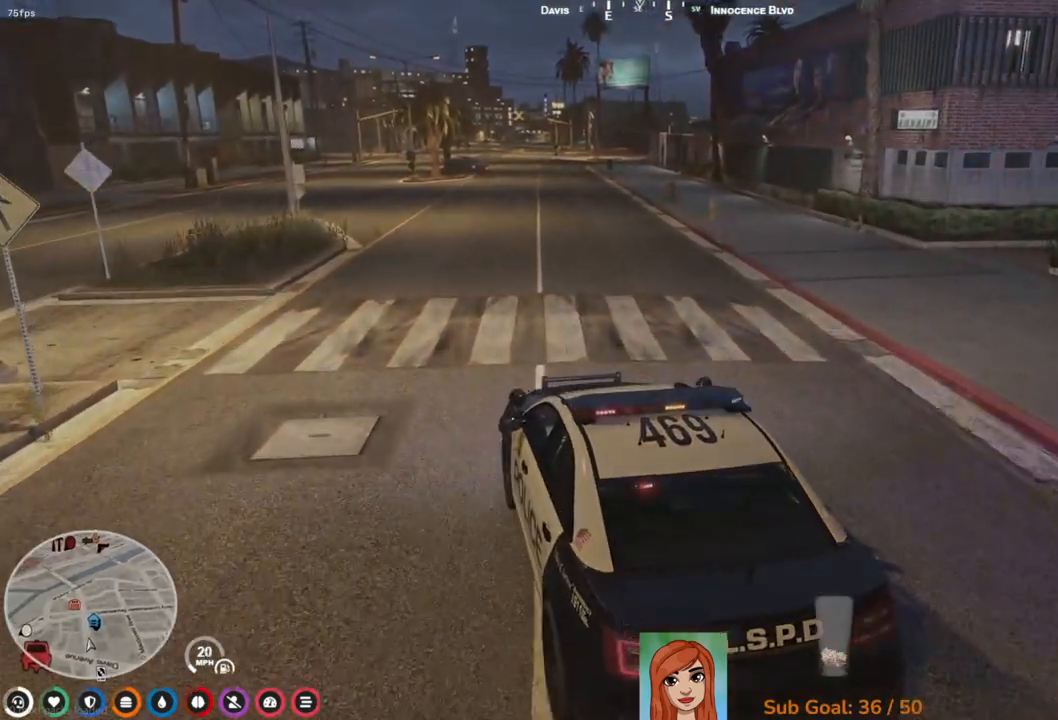
{"keys": [], "events": []}
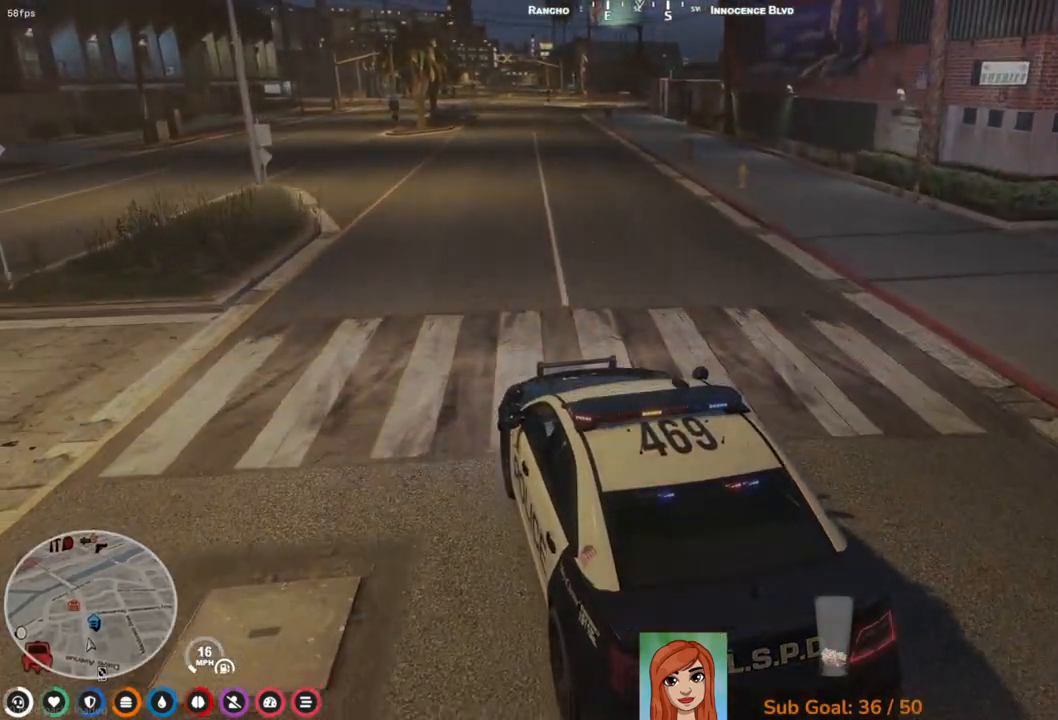
{"keys": [], "events": []}
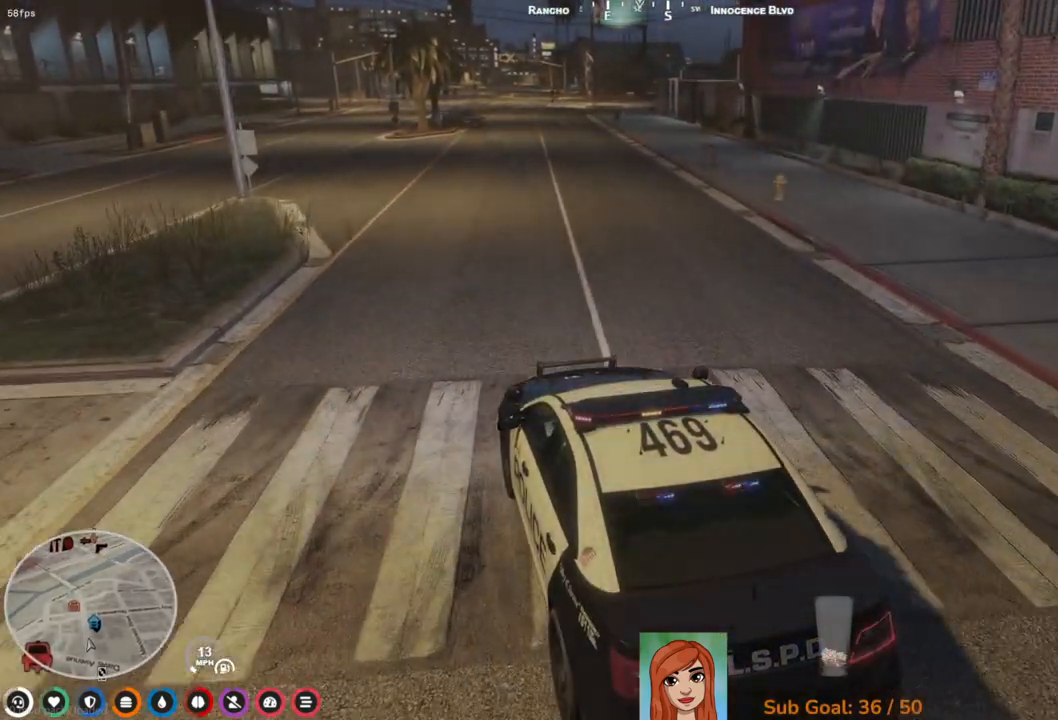
{"keys": [], "events": []}
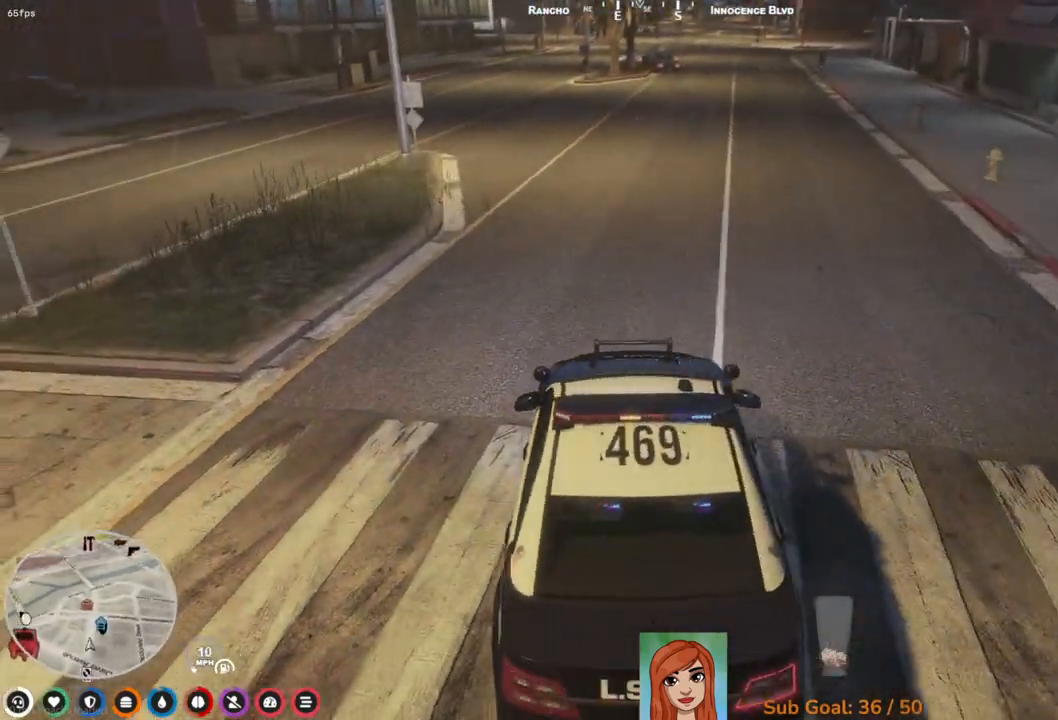
{"keys": ["d", "w"], "events": [[133, "w", "down"], [383, "d", "down"]]}
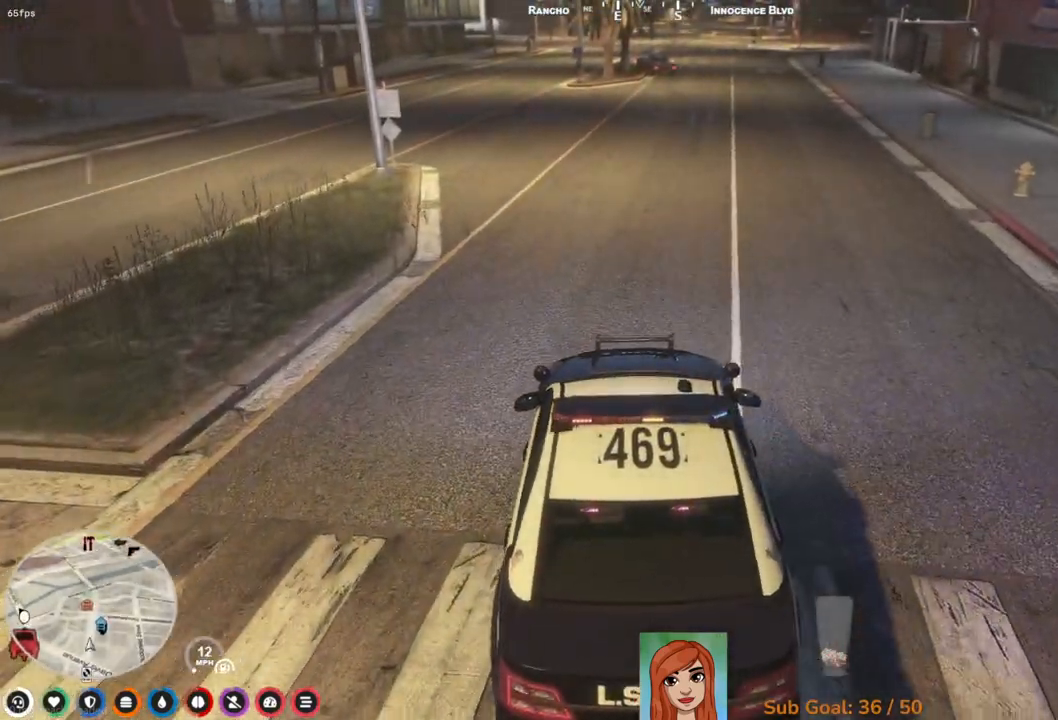
{"keys": ["w"], "events": [[33, "d", "up"]]}
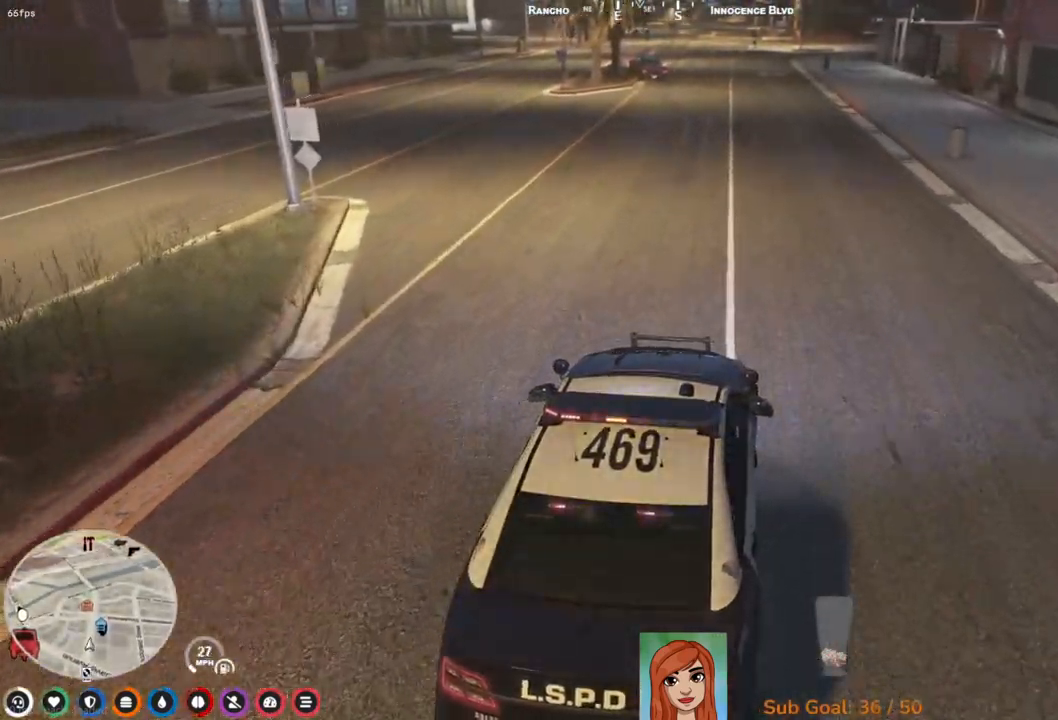
{"keys": ["d", "w"], "events": [[317, "d", "down"]]}
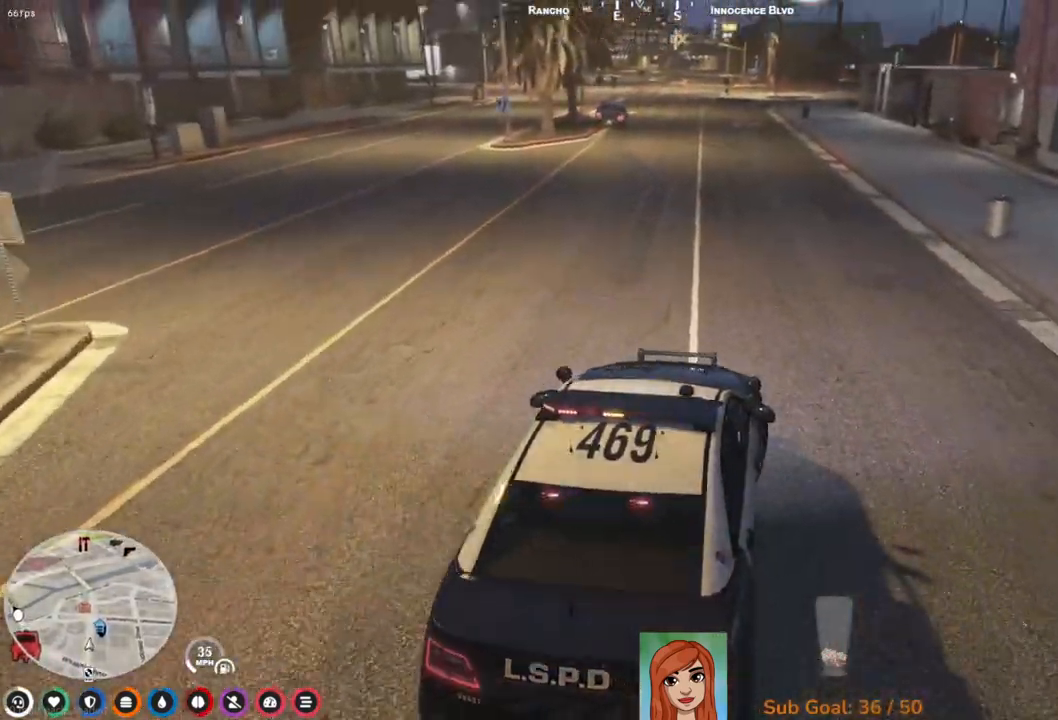
{"keys": ["w"], "events": [[17, "d", "up"], [350, "a", "down"], [483, "a", "up"]]}
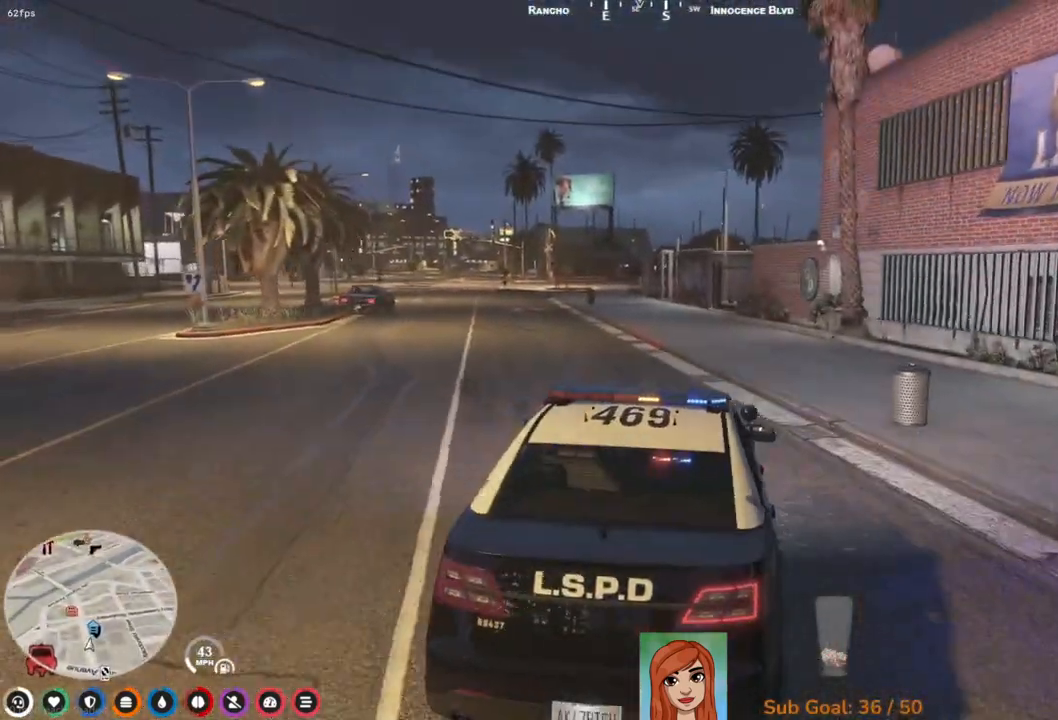
{"keys": ["a", "w"], "events": [[417, "a", "down"]]}
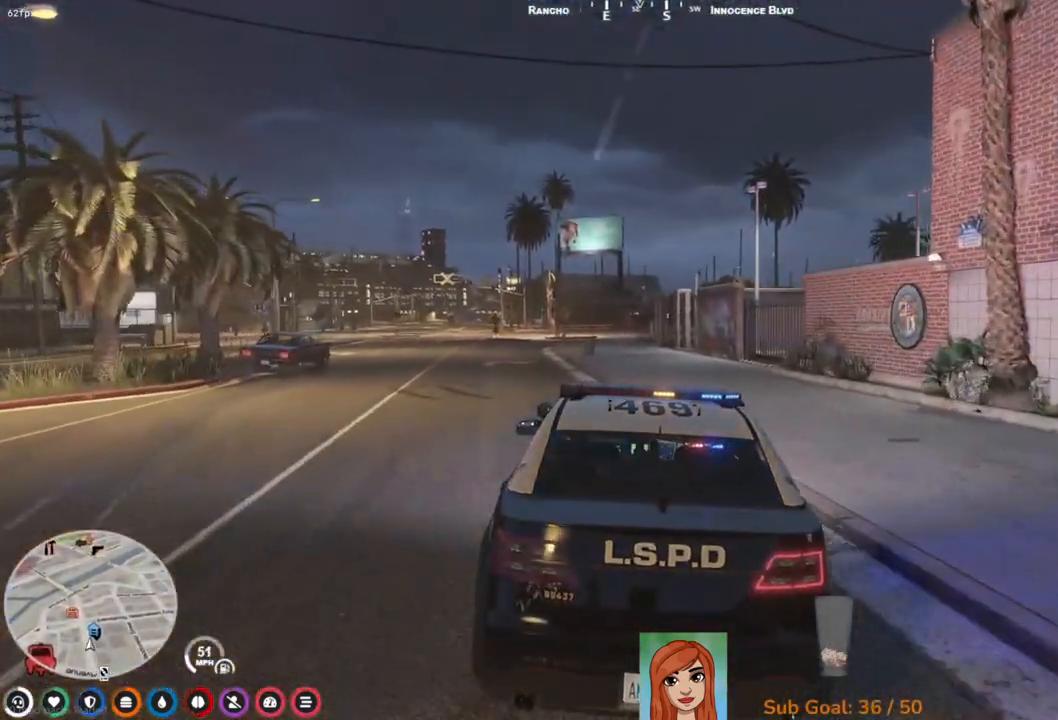
{"keys": ["w"], "events": [[250, "a", "up"]]}
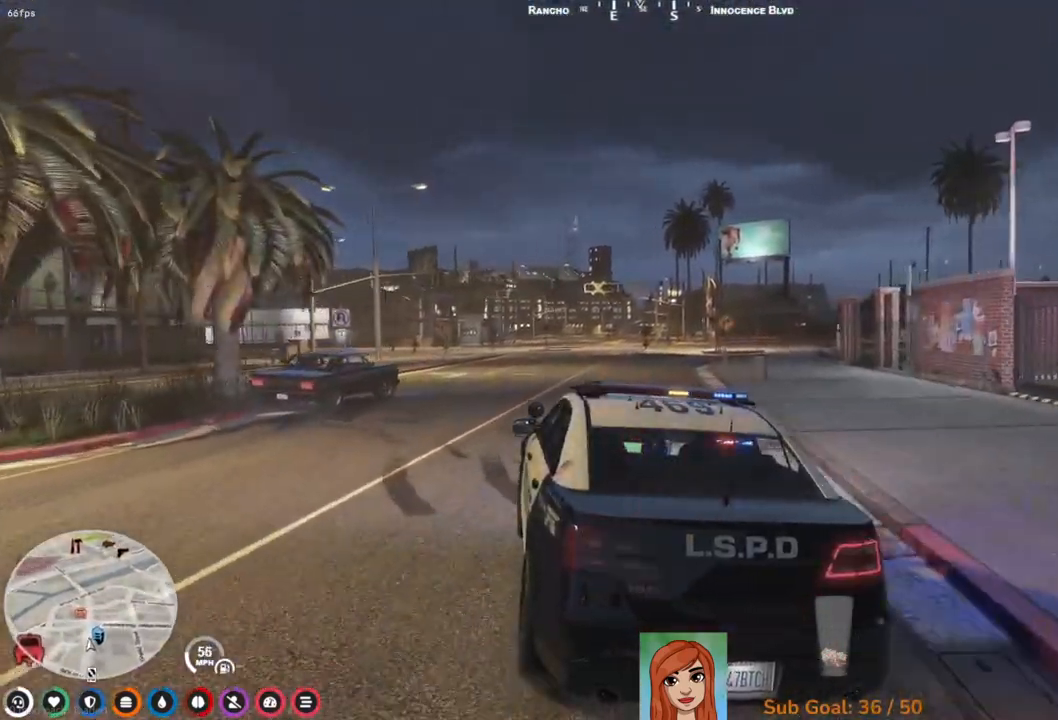
{"keys": ["d", "w"], "events": [[50, "d", "down"]]}
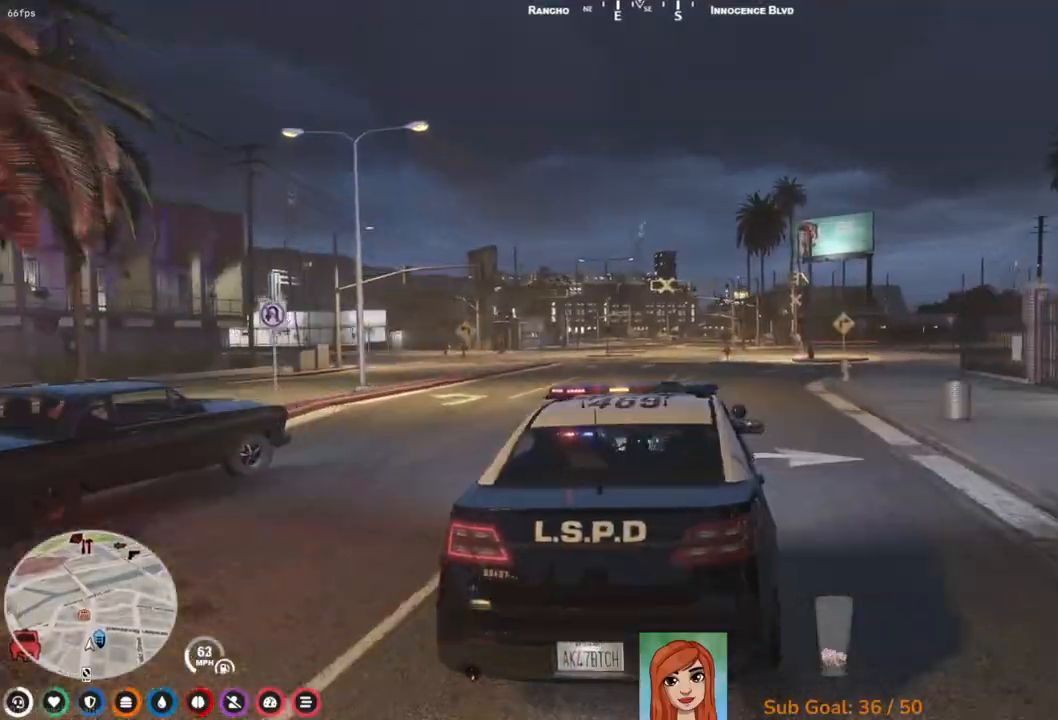
{"keys": ["w"], "events": [[50, "d", "up"], [150, "a", "down"], [317, "a", "up"]]}
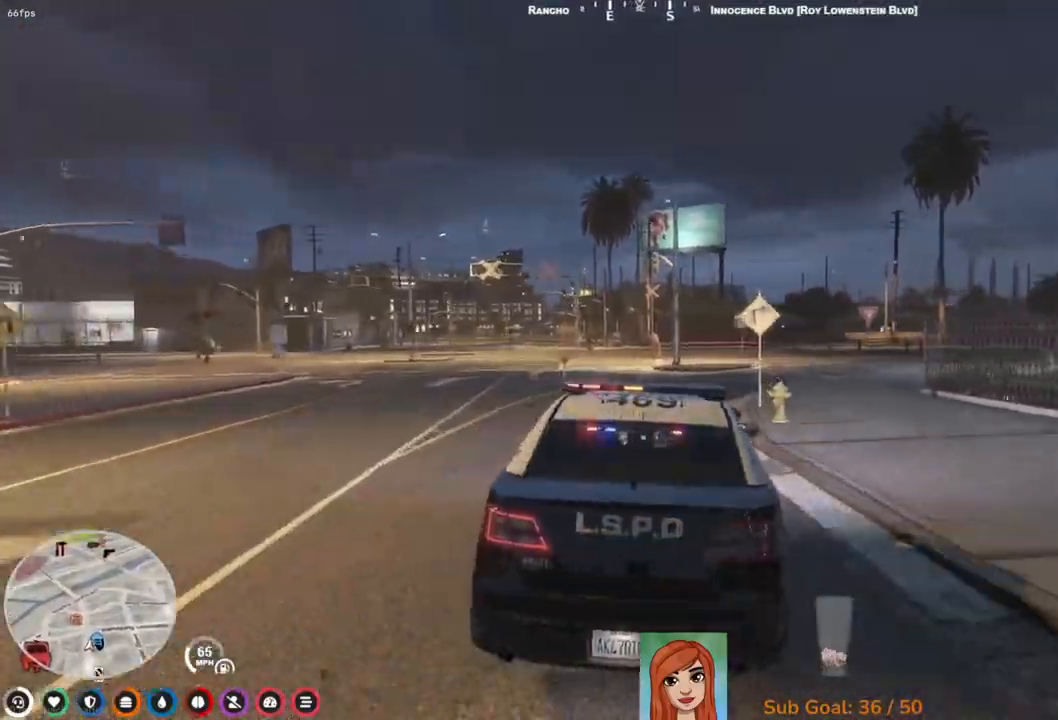
{"keys": [], "events": [[17, "a", "down"], [417, "a", "up"], [433, "w", "up"]]}
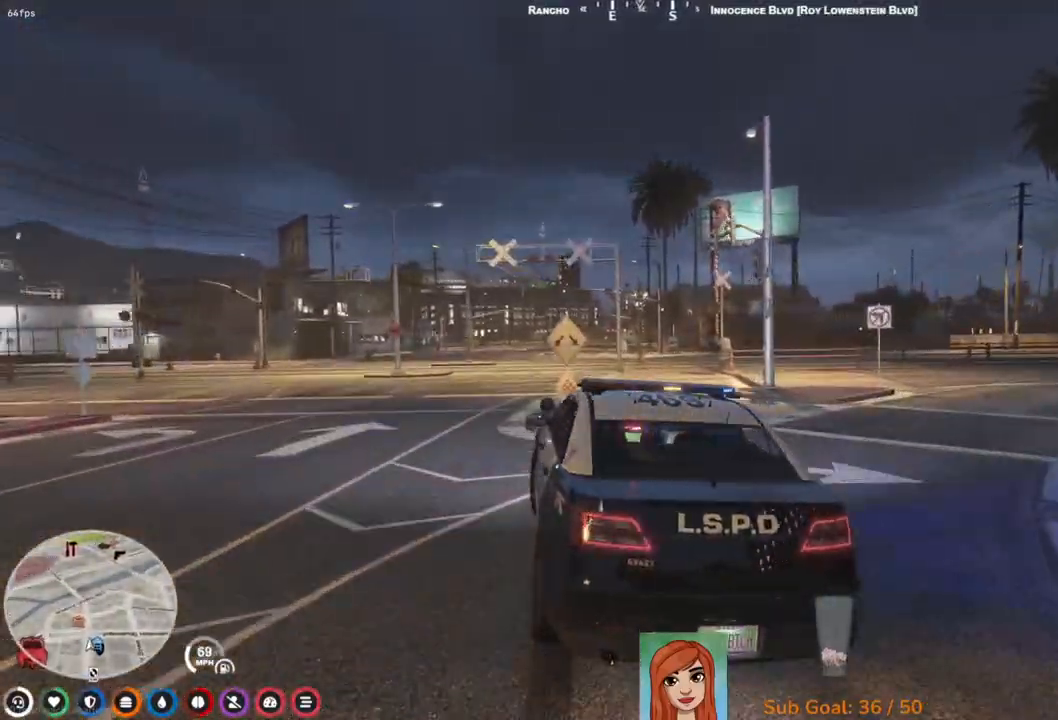
{"keys": ["w"], "events": [[233, "d", "down"], [267, "w", "down"], [317, "d", "up"]]}
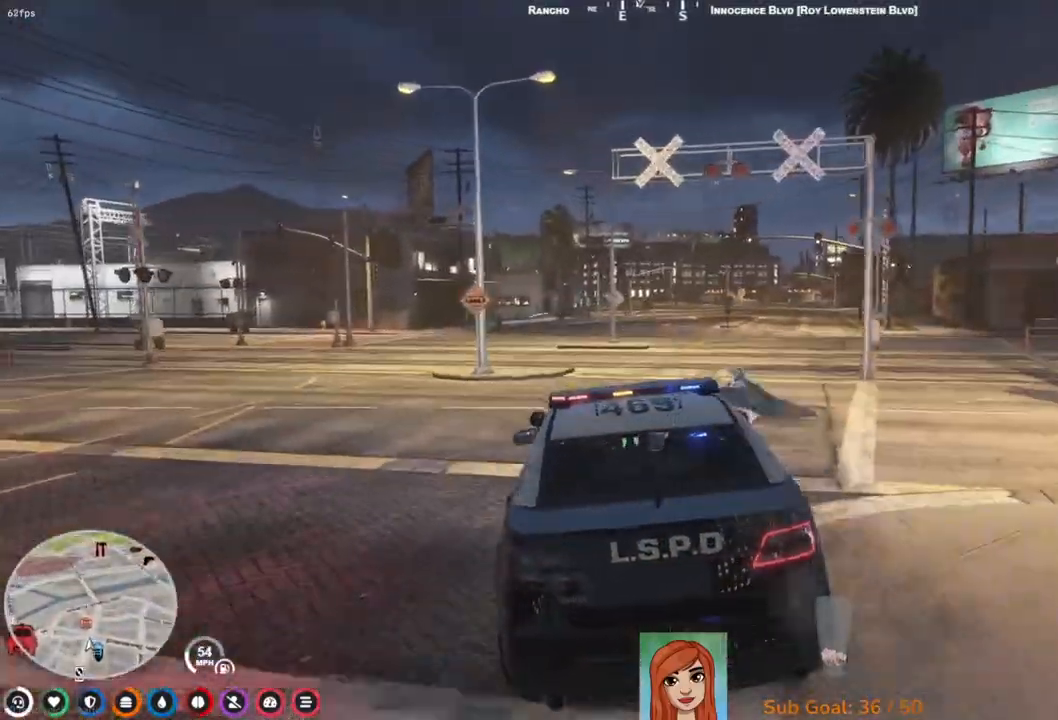
{"keys": ["w"], "events": [[117, "d", "down"], [317, "d", "up"]]}
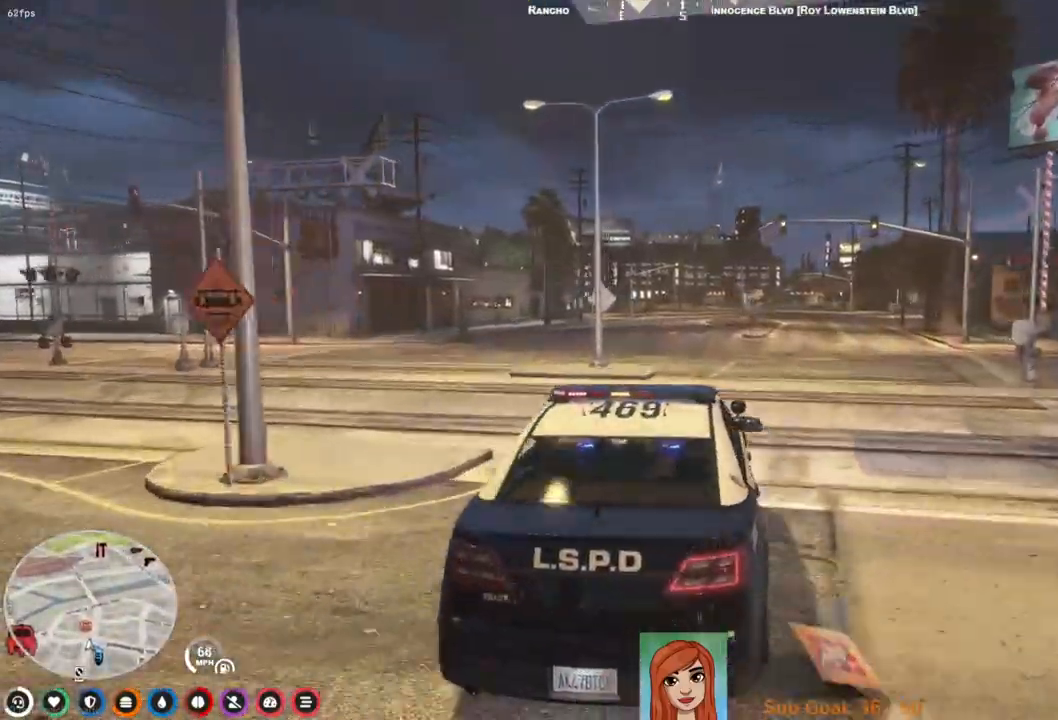
{"keys": ["w"], "events": [[200, "d", "down"], [417, "d", "up"]]}
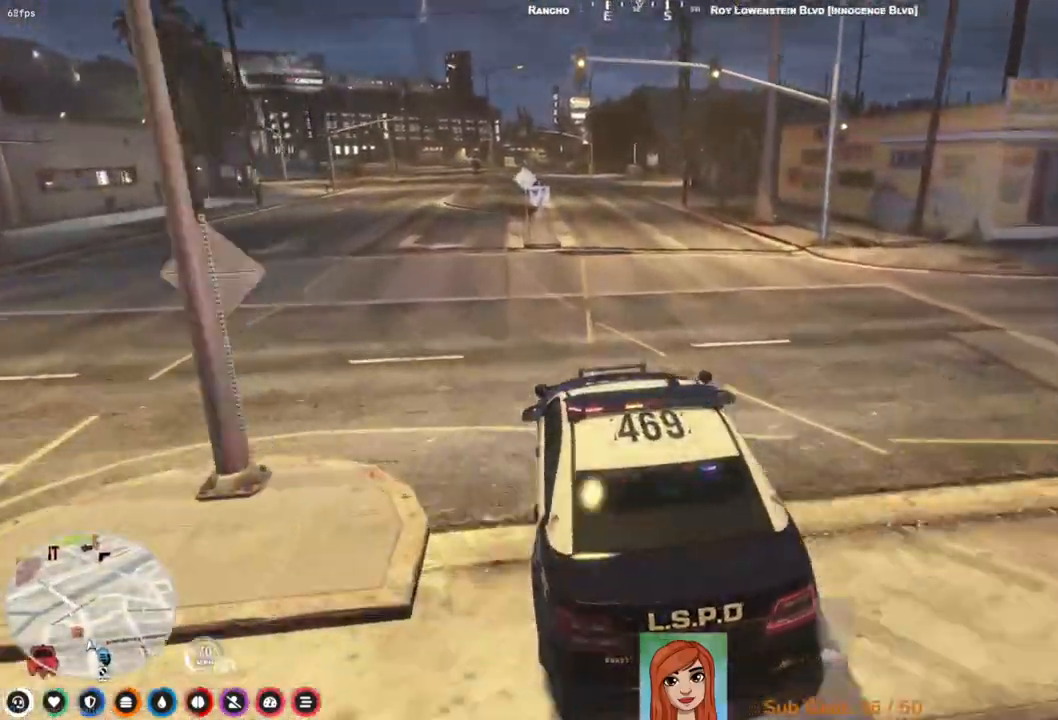
{"keys": ["w"], "events": [[217, "a", "down"], [383, "a", "up"]]}
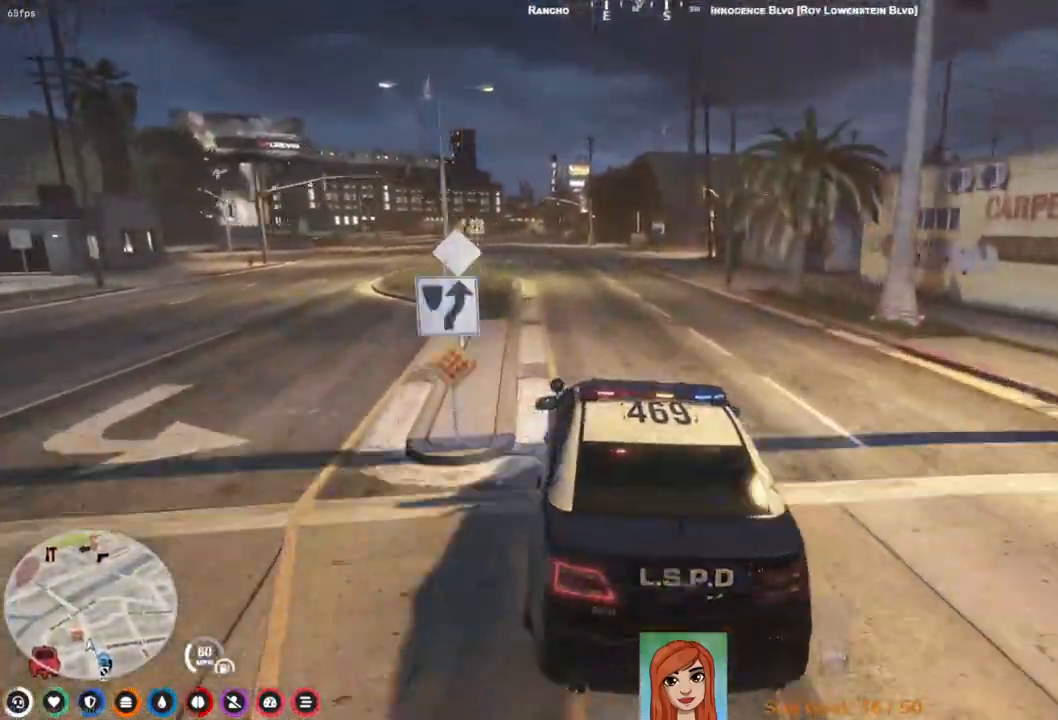
{"keys": ["w"], "events": []}
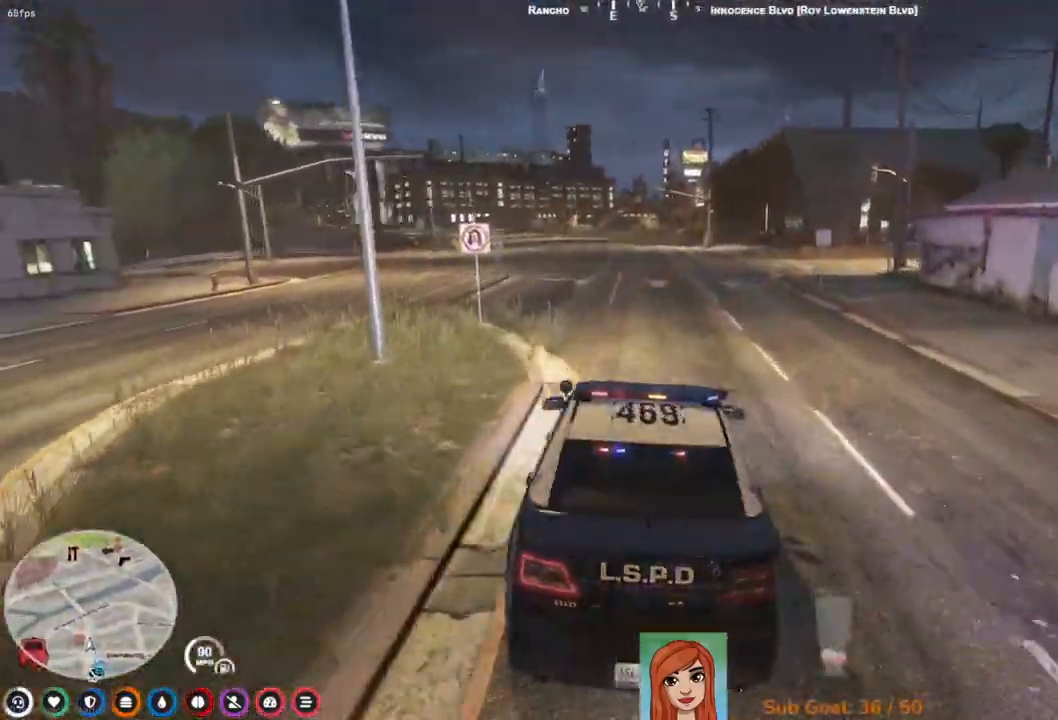
{"keys": ["w"], "events": []}